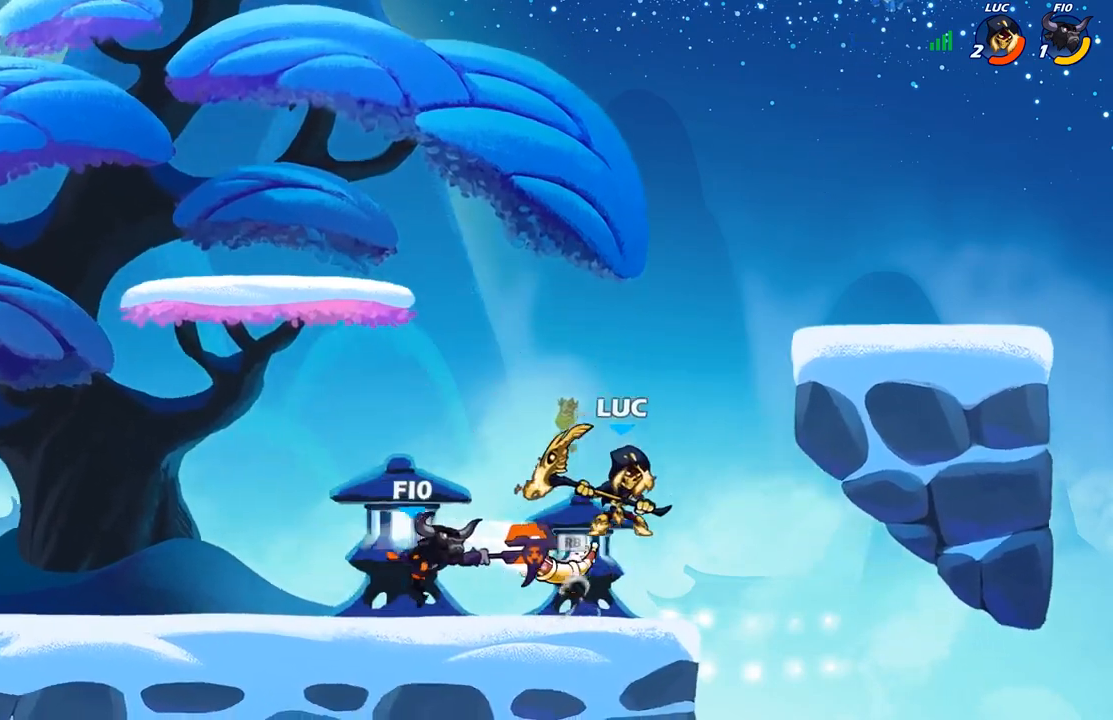
Gameplay with a controller (Xbox layout); each line is a JSON object with the inputs held at the frame after it. "events" lists button and stick changes between this image and that frame as [ms after this image, input, new state], when the widget could be followed in between.
{"buttons": [], "left_stick": "right", "right_stick": "center", "events": [[50, "left_stick", "down-left"], [167, "left_stick", "left"], [217, "X", "down"], [317, "X", "up"], [500, "left_stick", "right"]]}
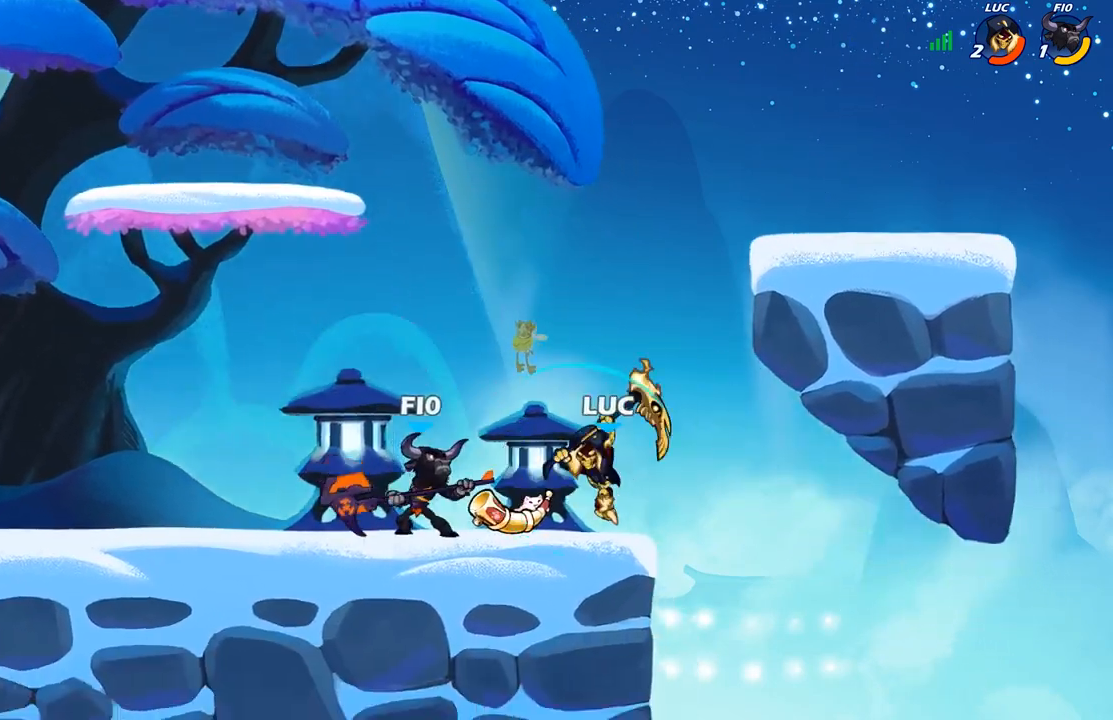
{"buttons": ["R2"], "left_stick": "up-right", "right_stick": "center", "events": [[317, "A", "down"], [367, "left_stick", "up-right"], [417, "R2", "down"], [483, "A", "up"]]}
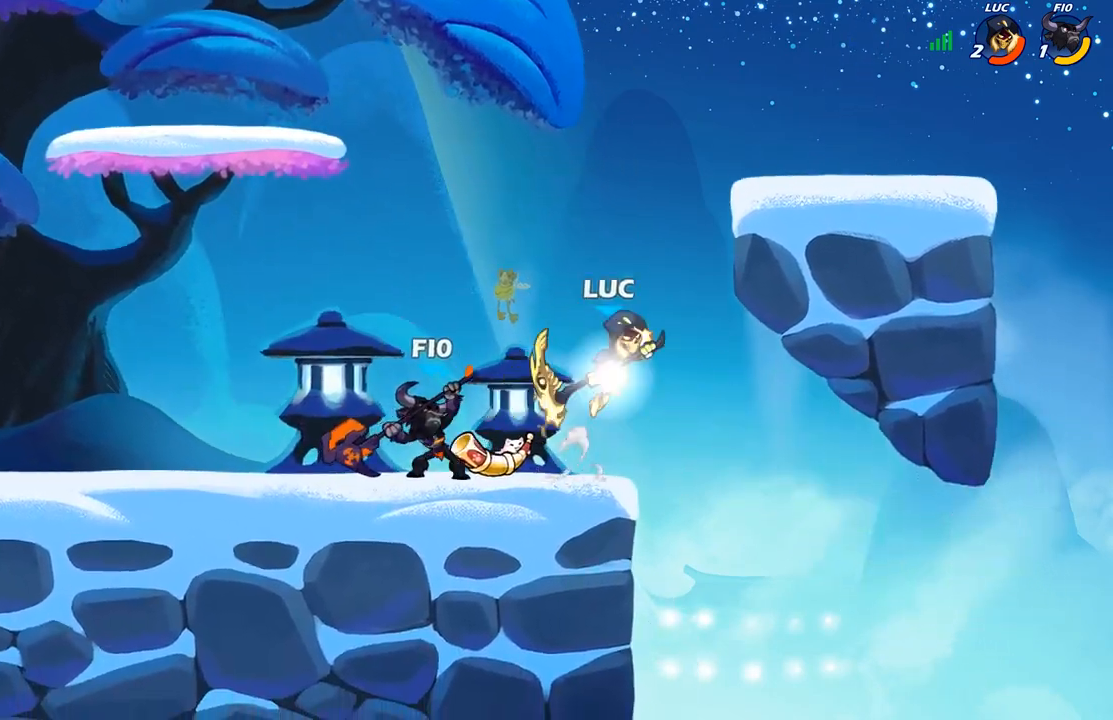
{"buttons": [], "left_stick": "right", "right_stick": "center", "events": [[100, "R2", "up"], [117, "left_stick", "up"], [317, "left_stick", "right"]]}
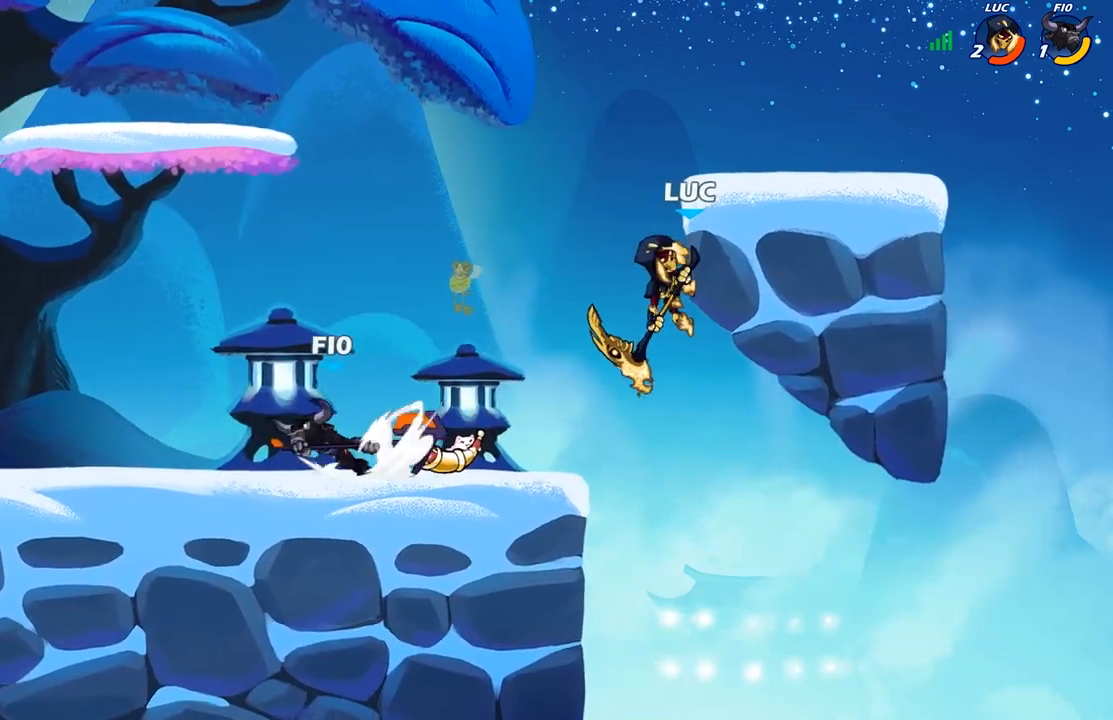
{"buttons": ["A"], "left_stick": "up-left", "right_stick": "center", "events": [[300, "left_stick", "up-left"], [400, "A", "down"]]}
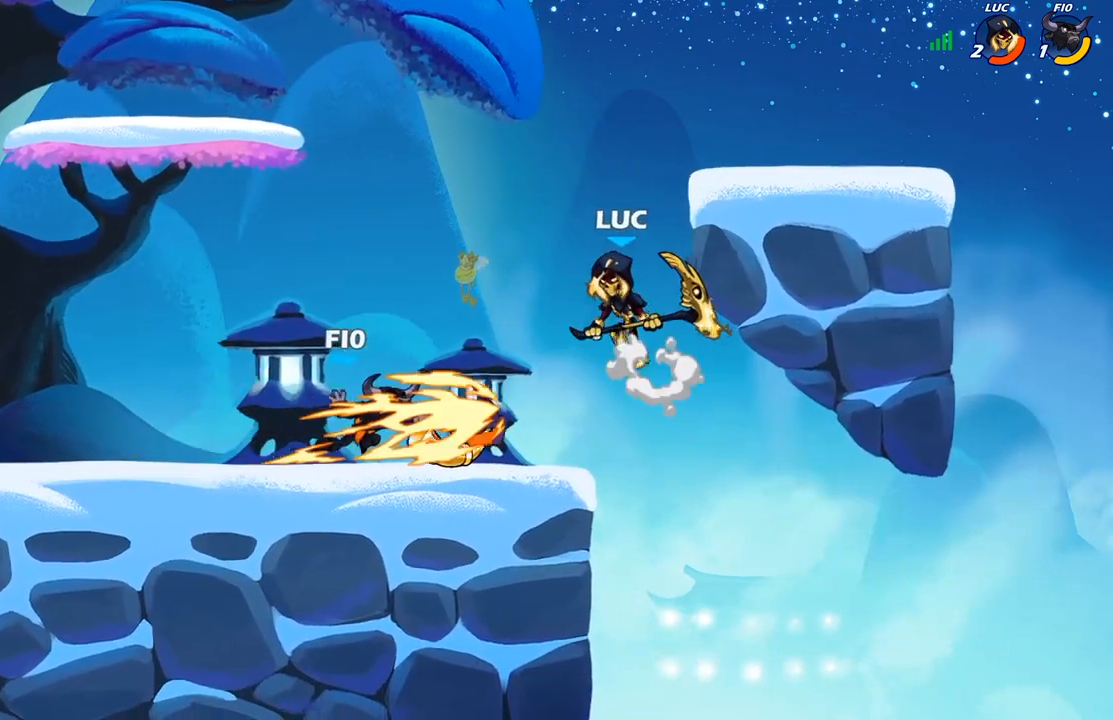
{"buttons": [], "left_stick": "right", "right_stick": "center", "events": [[17, "A", "up"], [100, "left_stick", "down-left"], [217, "left_stick", "down"], [267, "X", "down"], [367, "X", "up"], [417, "left_stick", "right"]]}
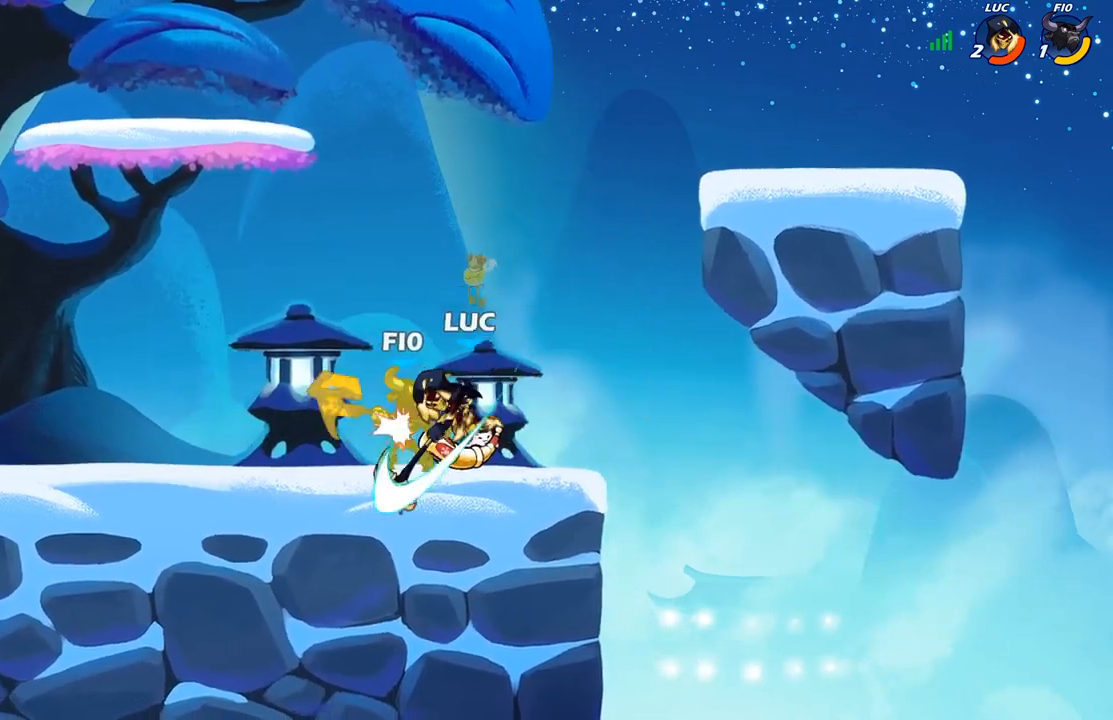
{"buttons": [], "left_stick": "down-left", "right_stick": "center", "events": [[450, "left_stick", "down-left"]]}
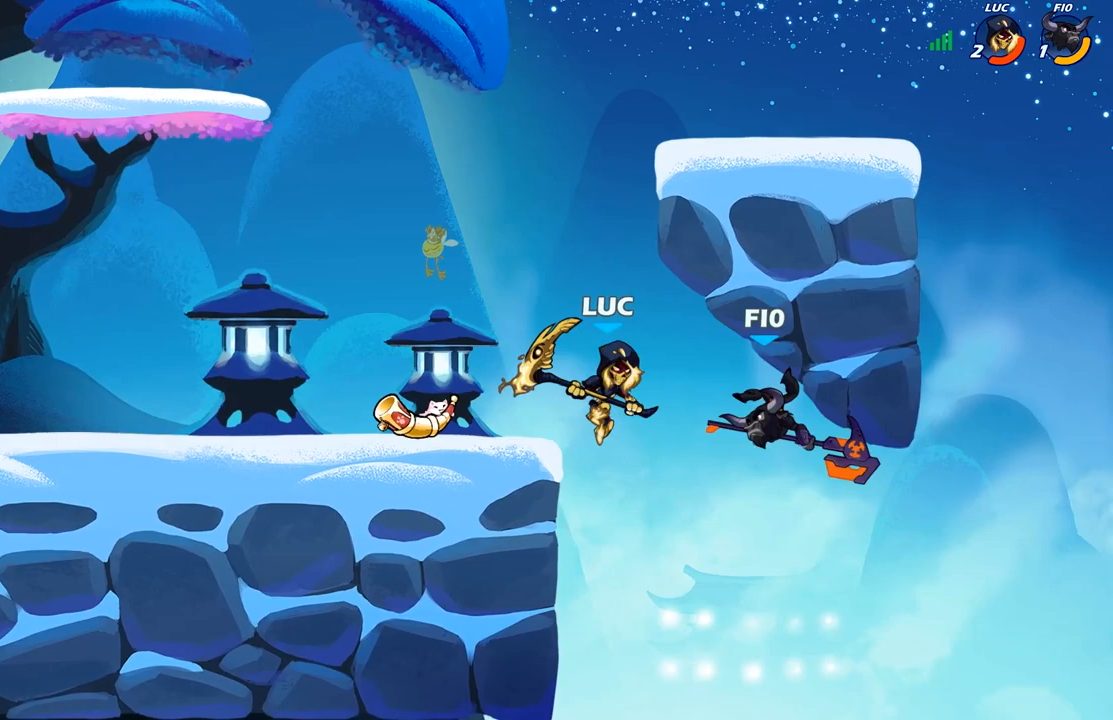
{"buttons": [], "left_stick": "up-right", "right_stick": "center", "events": [[250, "left_stick", "down-right"], [317, "left_stick", "up-right"], [383, "B", "down"], [483, "B", "up"]]}
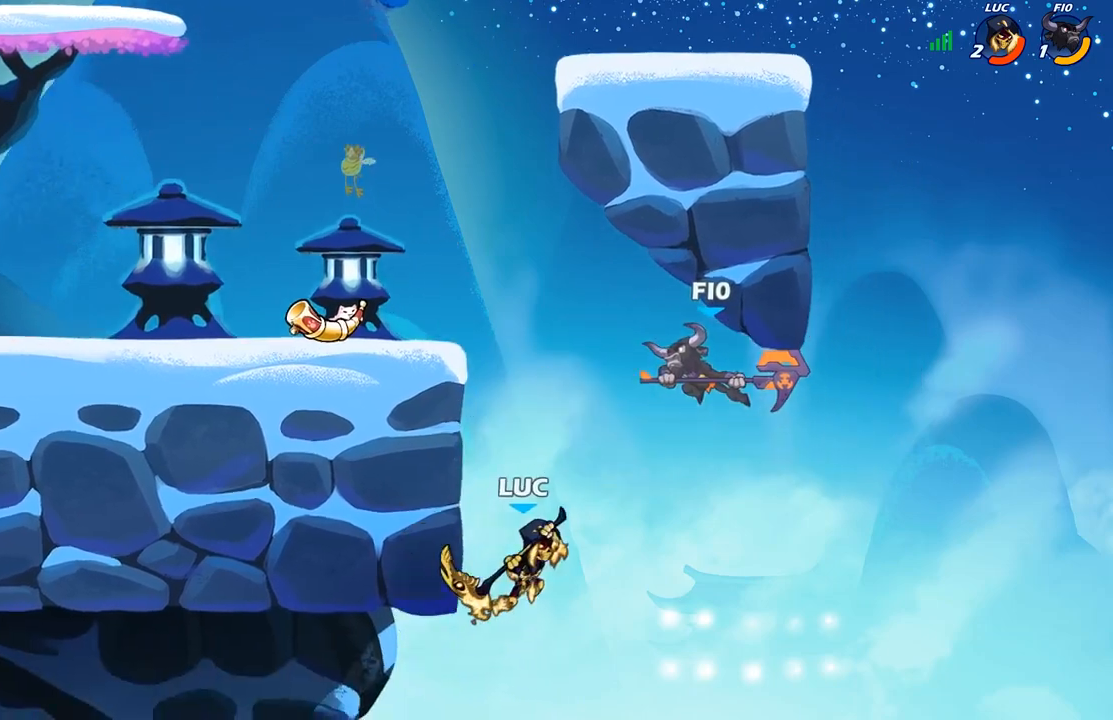
{"buttons": [], "left_stick": "down-left", "right_stick": "center", "events": [[400, "left_stick", "up-left"], [483, "left_stick", "down-left"]]}
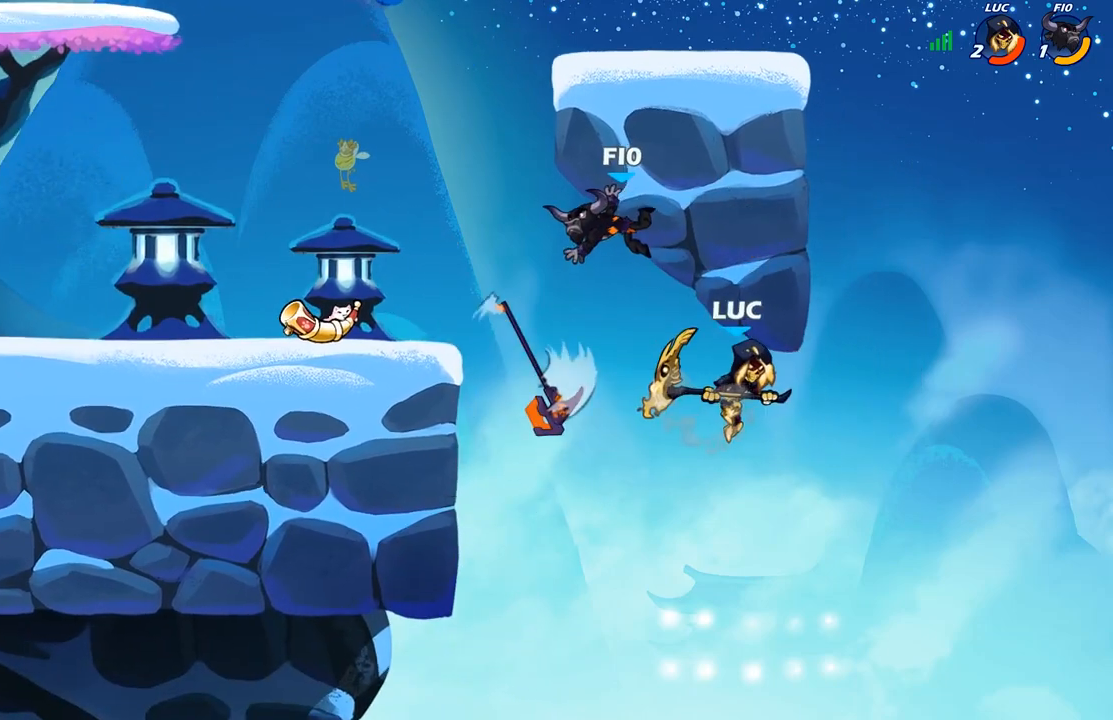
{"buttons": [], "left_stick": "up", "right_stick": "center", "events": [[283, "left_stick", "up-left"], [317, "A", "down"], [350, "X", "down"], [383, "left_stick", "up"], [400, "A", "up"], [417, "X", "up"]]}
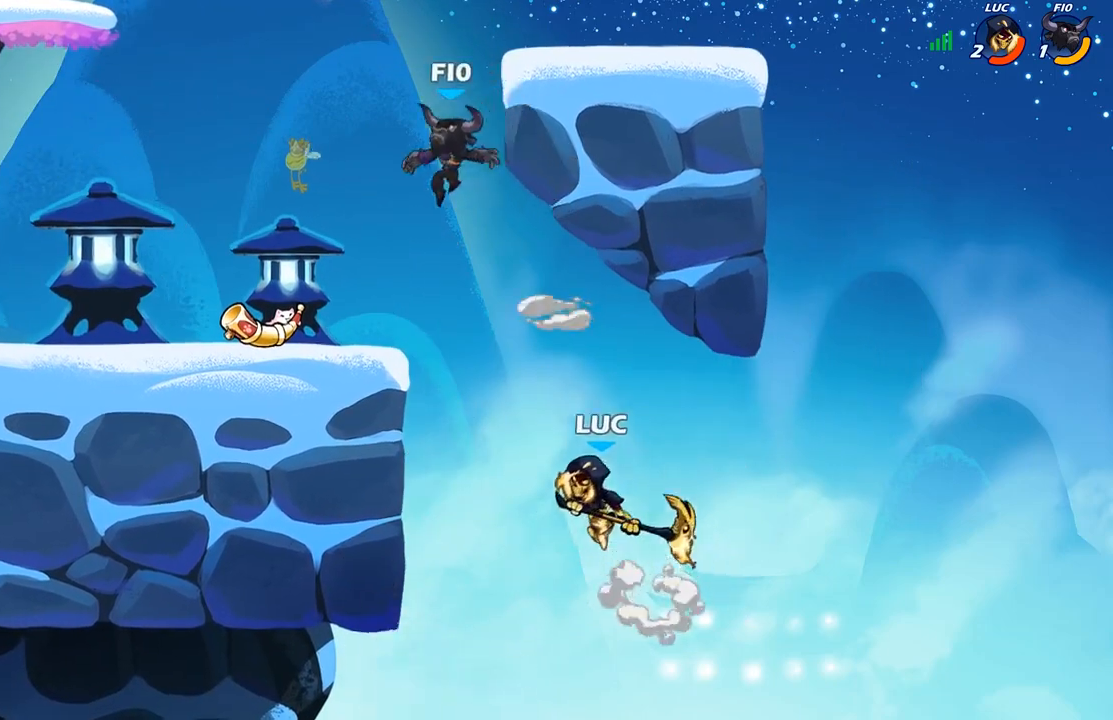
{"buttons": [], "left_stick": "up-left", "right_stick": "center", "events": [[33, "left_stick", "up-right"], [300, "left_stick", "up-left"]]}
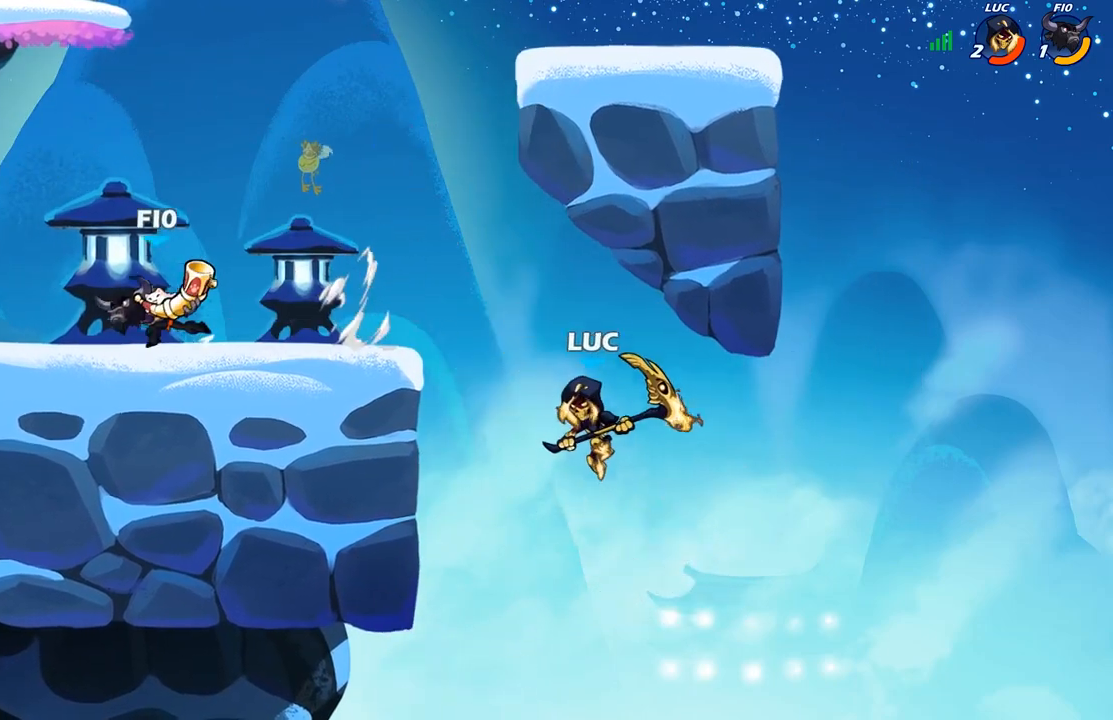
{"buttons": ["A"], "left_stick": "up", "right_stick": "center", "events": [[150, "R2", "down"], [150, "left_stick", "left"], [350, "R2", "up"], [350, "left_stick", "right"], [467, "A", "down"], [483, "left_stick", "up"]]}
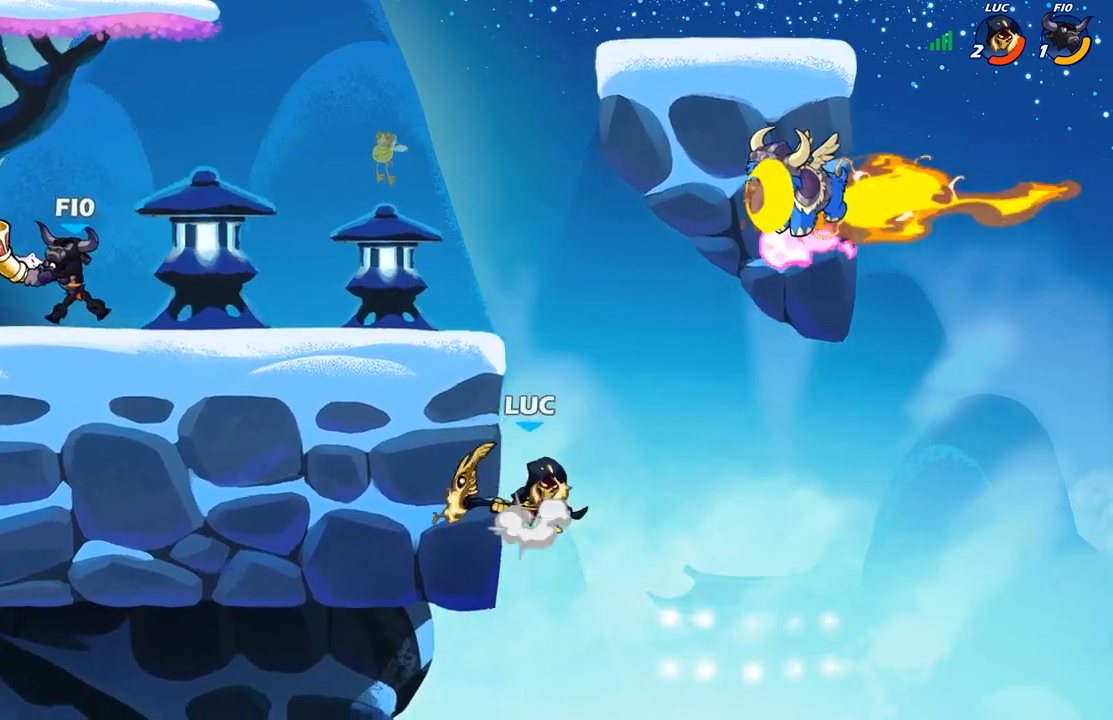
{"buttons": ["A", "B"], "left_stick": "up-left", "right_stick": "center", "events": [[67, "A", "up"], [117, "left_stick", "up-left"], [183, "A", "down"], [467, "B", "down"]]}
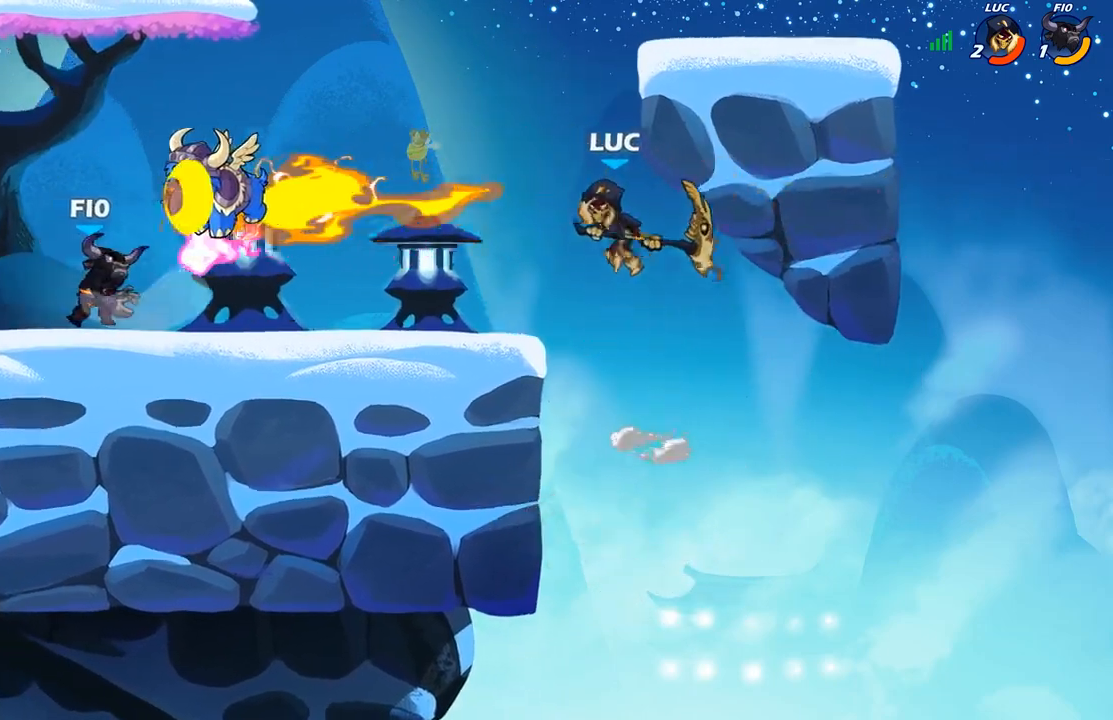
{"buttons": [], "left_stick": "left", "right_stick": "center", "events": [[17, "A", "up"], [183, "B", "up"], [250, "left_stick", "left"]]}
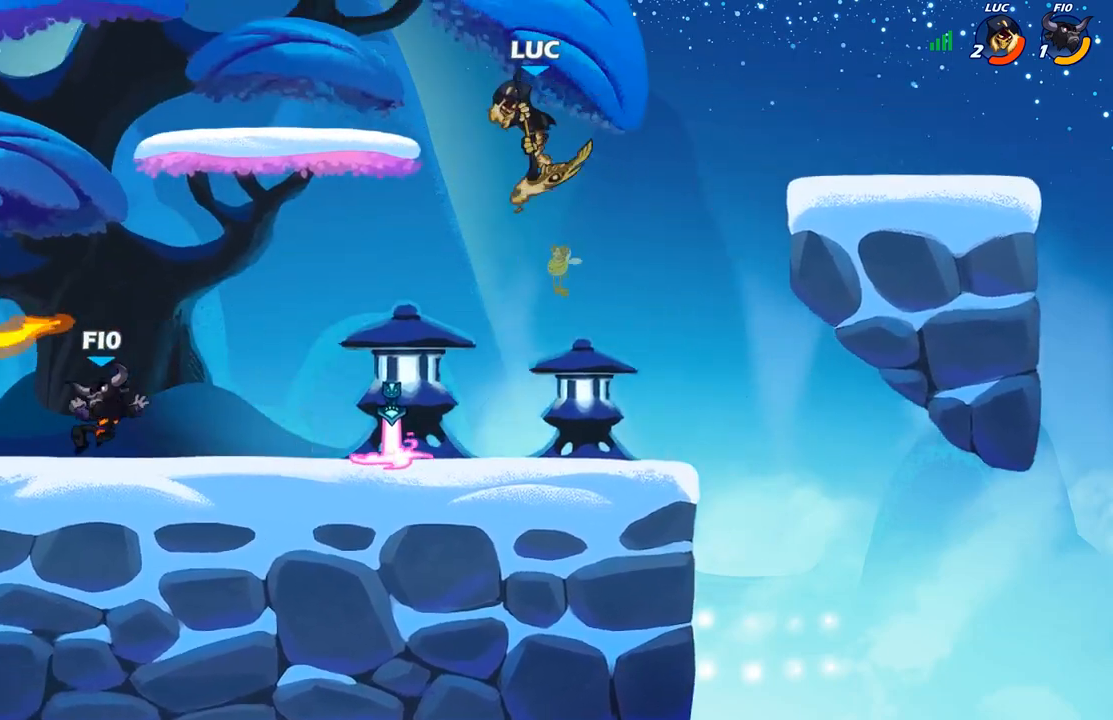
{"buttons": [], "left_stick": "left", "right_stick": "center", "events": [[33, "left_stick", "down"], [283, "left_stick", "left"]]}
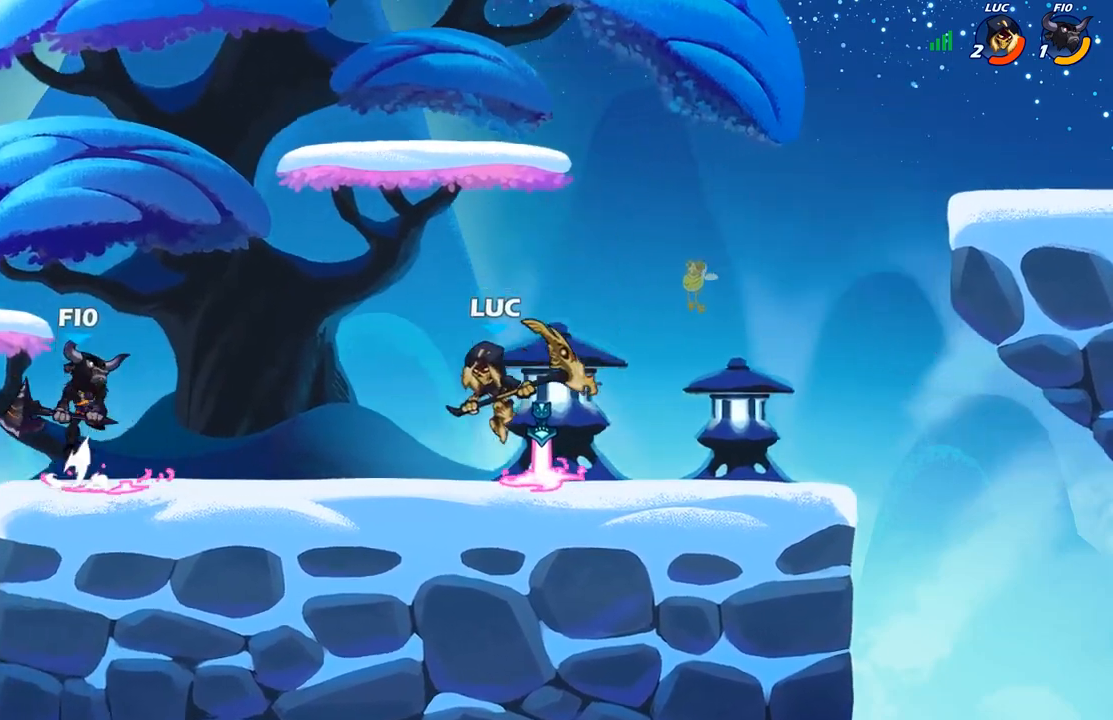
{"buttons": [], "left_stick": "up-left", "right_stick": "center", "events": [[100, "left_stick", "right"], [233, "R2", "down"], [417, "R2", "up"], [467, "left_stick", "up-left"]]}
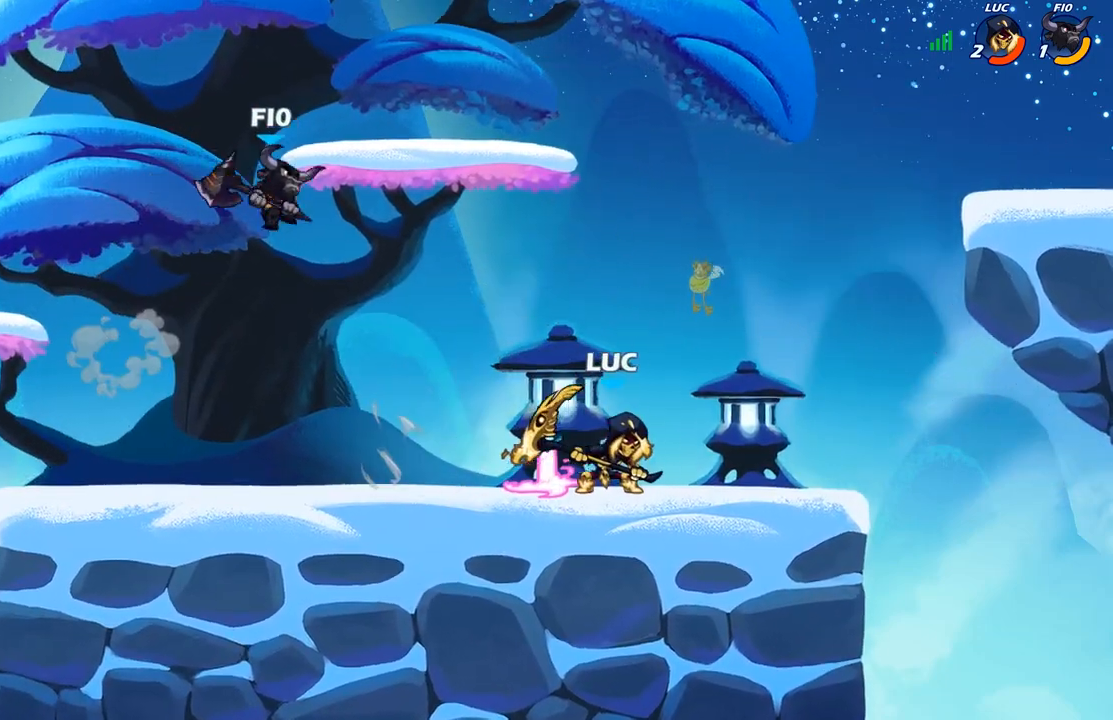
{"buttons": [], "left_stick": "down-left", "right_stick": "center", "events": [[167, "left_stick", "down-left"], [250, "X", "down"], [300, "left_stick", "down"], [333, "X", "up"], [433, "left_stick", "down-left"]]}
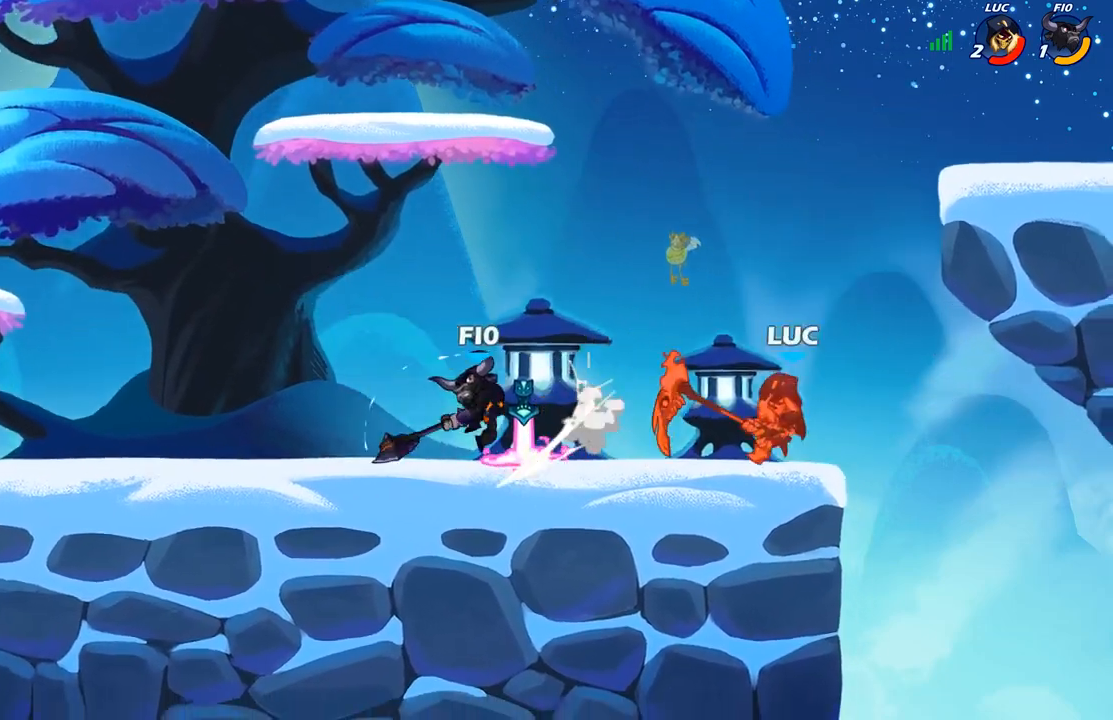
{"buttons": [], "left_stick": "center", "right_stick": "center", "events": [[17, "left_stick", "left"], [150, "left_stick", "up-left"], [283, "left_stick", "center"]]}
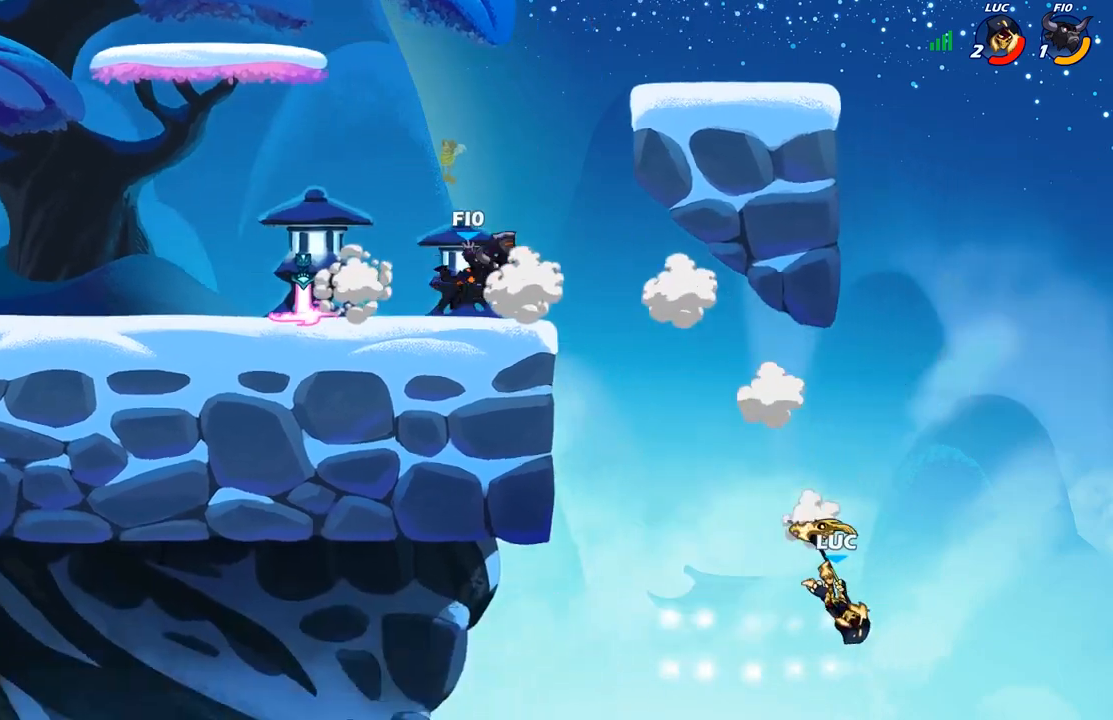
{"buttons": [], "left_stick": "left", "right_stick": "center", "events": [[33, "left_stick", "up-left"], [200, "left_stick", "left"], [250, "A", "down"], [350, "A", "up"]]}
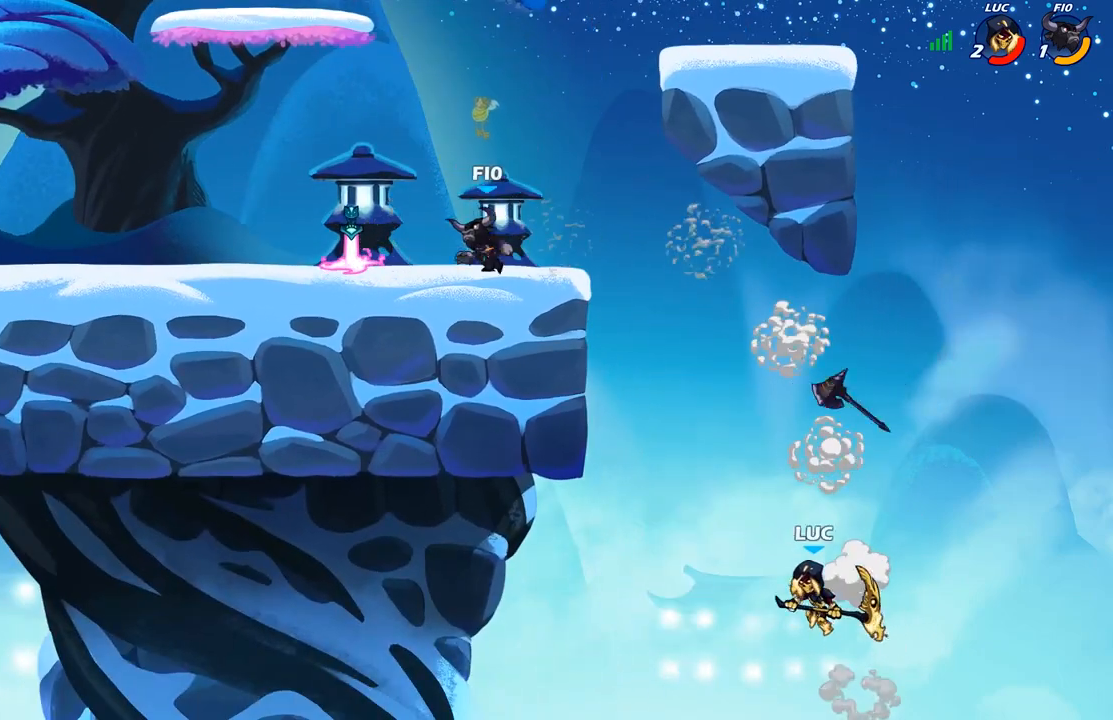
{"buttons": [], "left_stick": "up-left", "right_stick": "center", "events": [[133, "left_stick", "up-right"], [150, "A", "down"], [467, "A", "up"], [467, "left_stick", "up-left"]]}
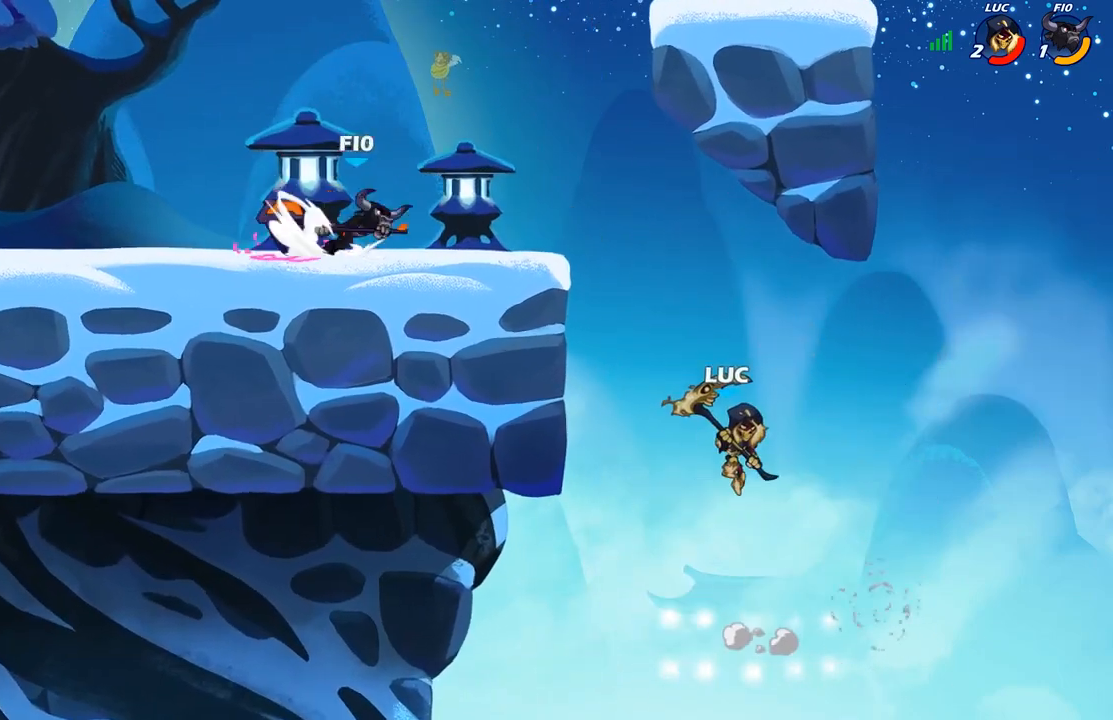
{"buttons": [], "left_stick": "down-left", "right_stick": "center", "events": [[167, "R2", "down"], [383, "R2", "up"], [417, "left_stick", "down-left"]]}
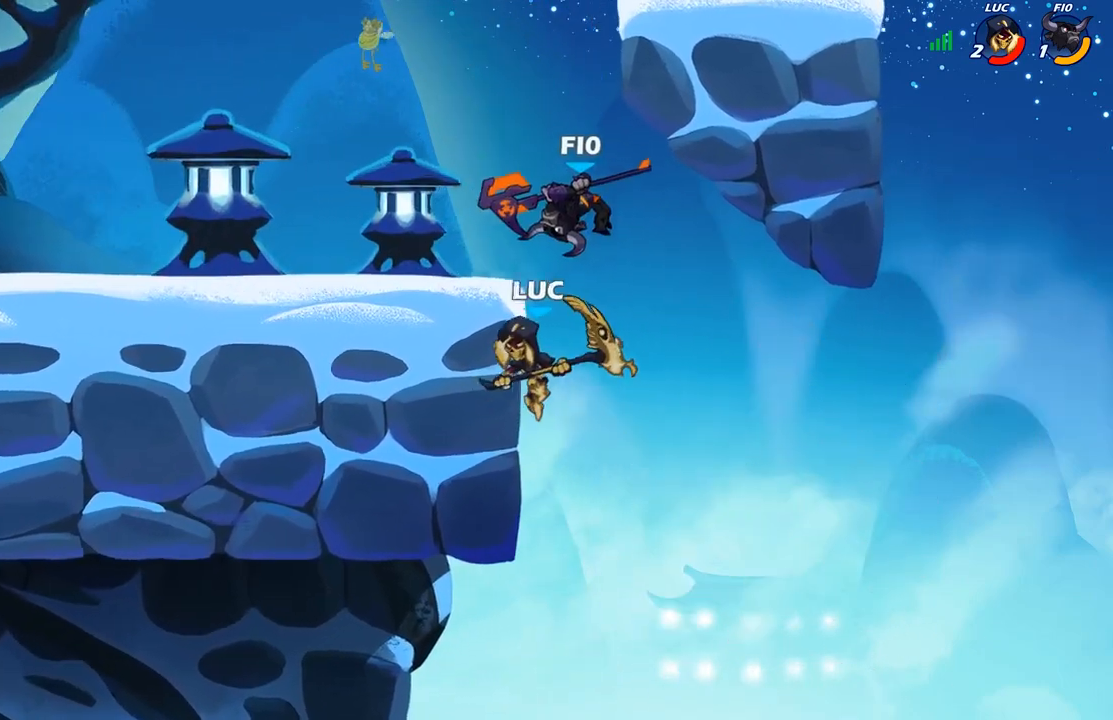
{"buttons": [], "left_stick": "center", "right_stick": "center", "events": [[167, "left_stick", "up-left"], [483, "left_stick", "center"]]}
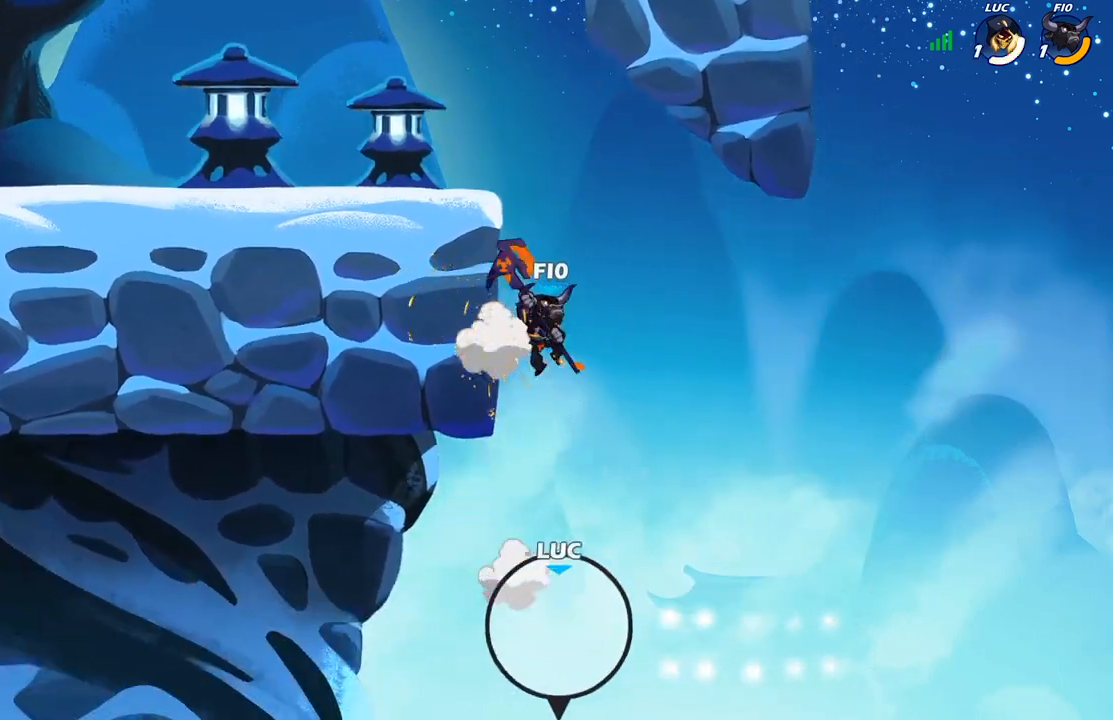
{"buttons": [], "left_stick": "center", "right_stick": "center", "events": []}
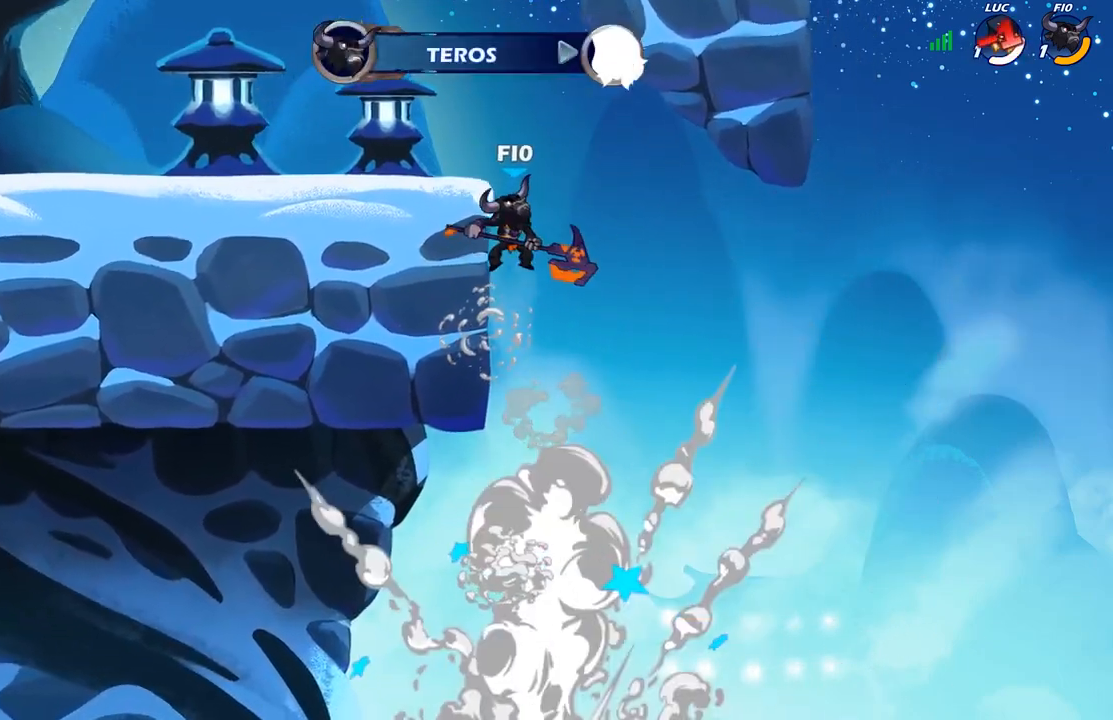
{"buttons": [], "left_stick": "center", "right_stick": "center", "events": []}
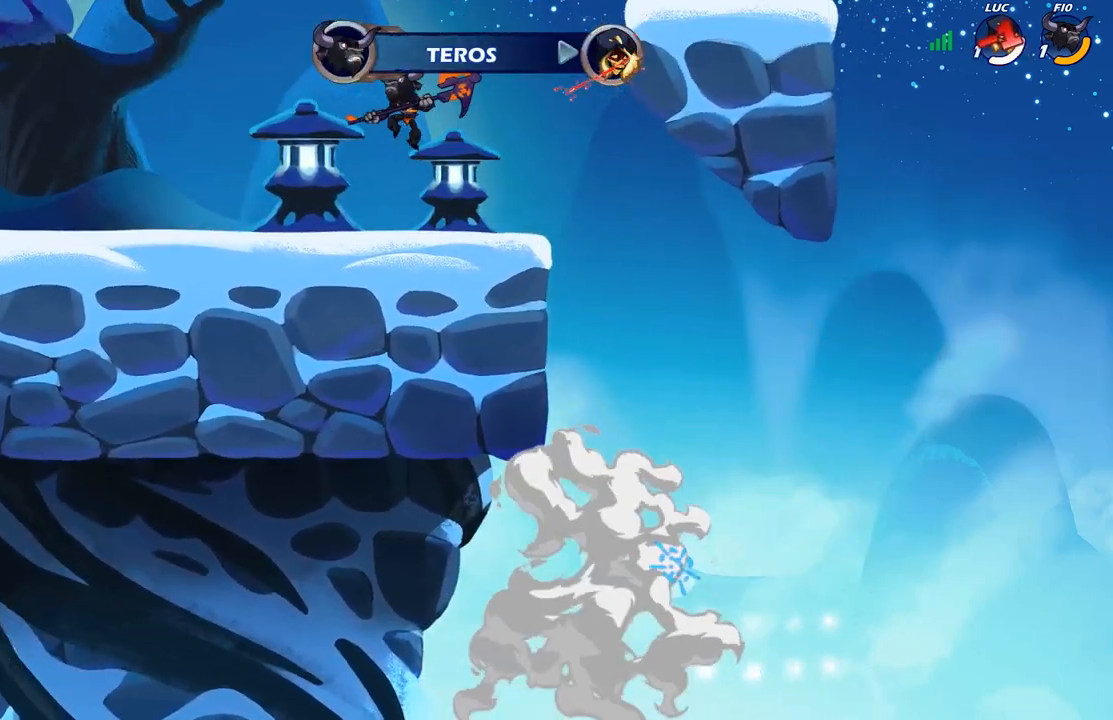
{"buttons": [], "left_stick": "center", "right_stick": "center", "events": []}
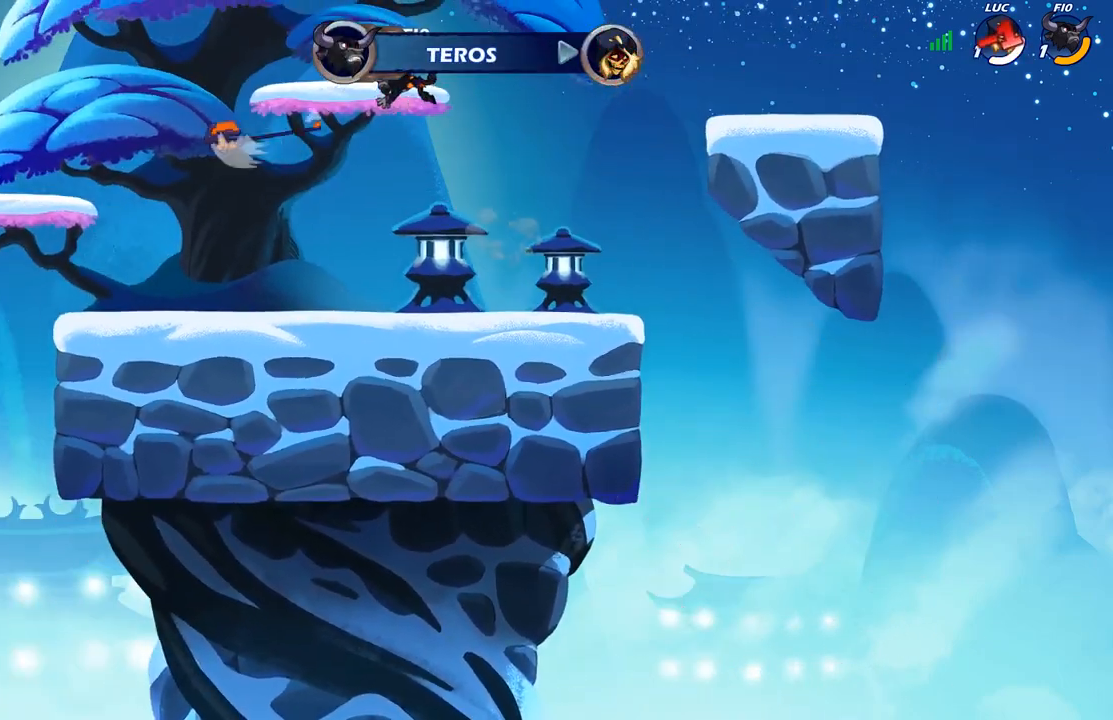
{"buttons": [], "left_stick": "center", "right_stick": "center", "events": []}
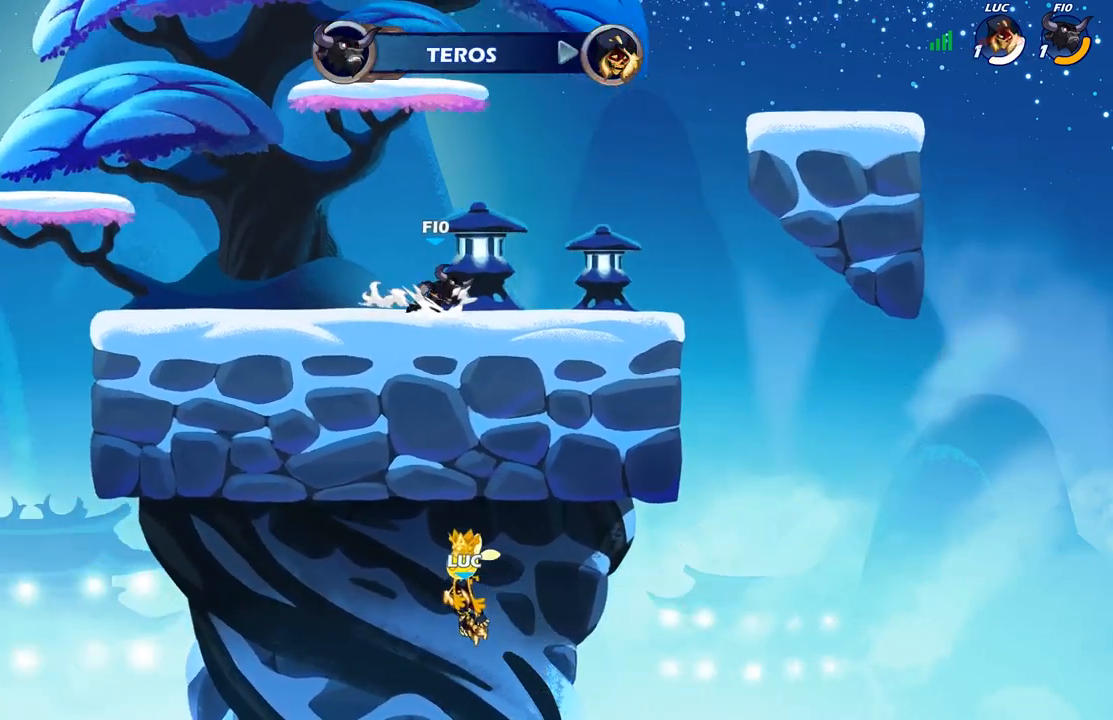
{"buttons": [], "left_stick": "center", "right_stick": "center", "events": []}
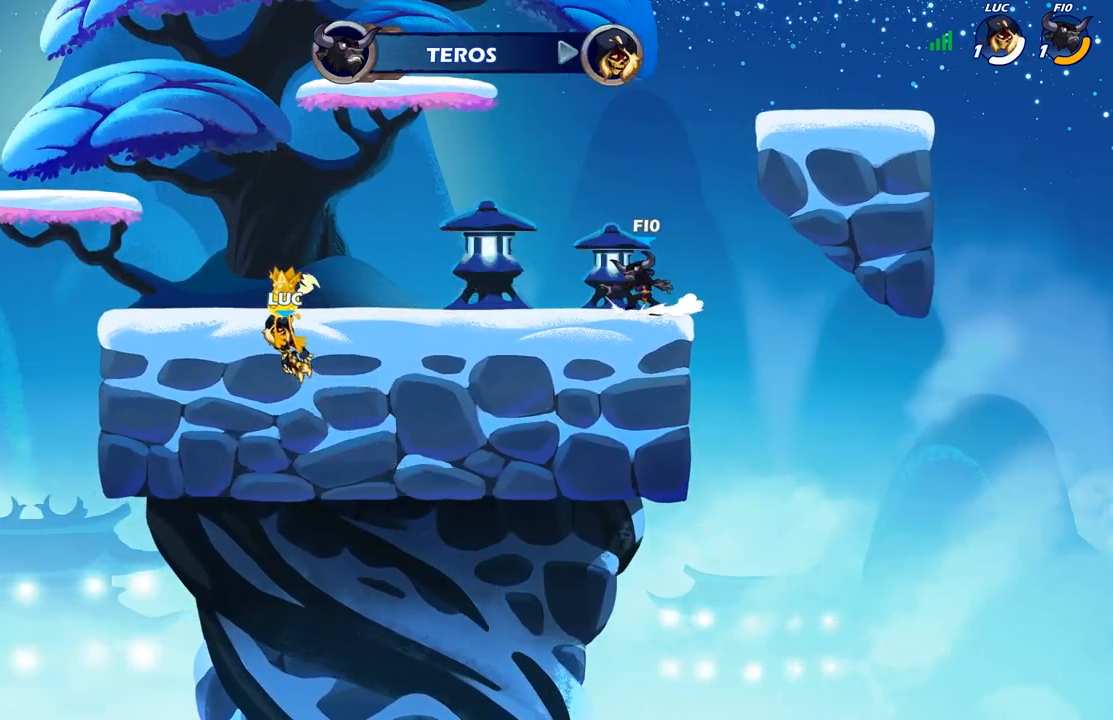
{"buttons": [], "left_stick": "center", "right_stick": "center", "events": []}
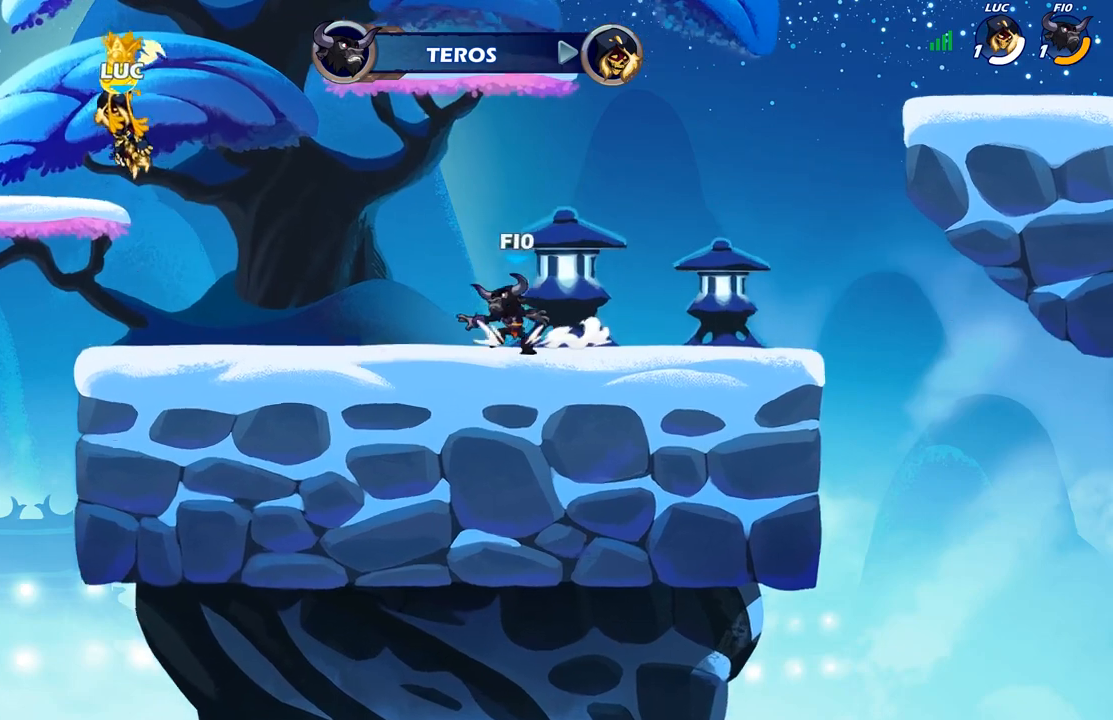
{"buttons": [], "left_stick": "center", "right_stick": "center", "events": []}
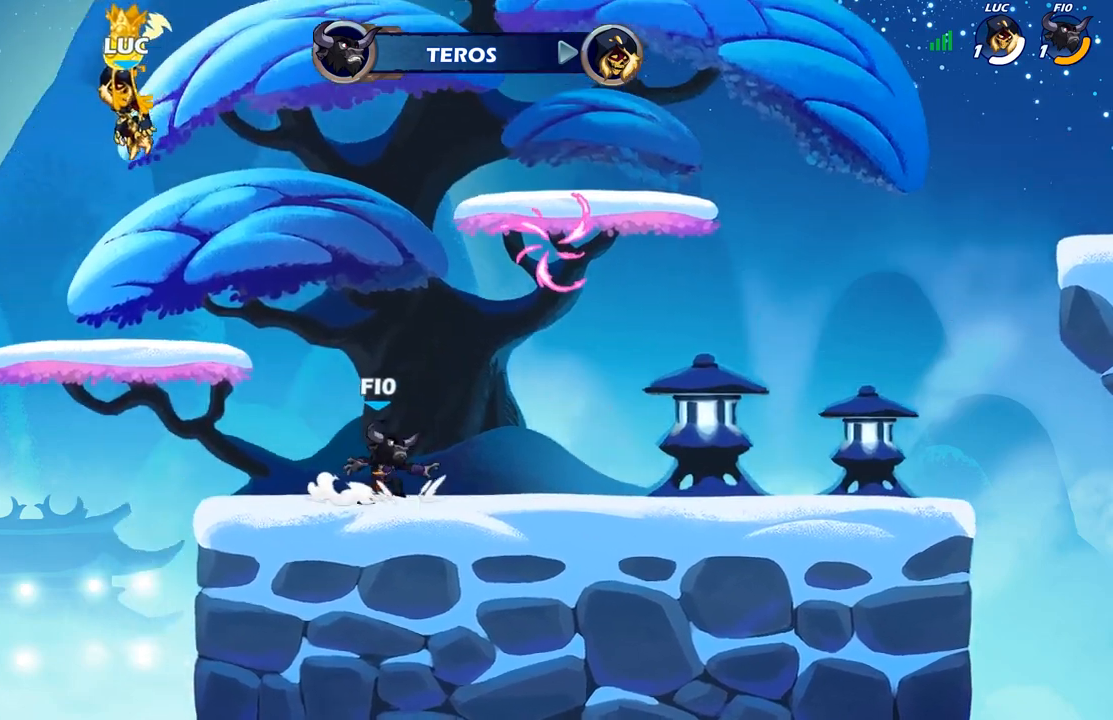
{"buttons": [], "left_stick": "center", "right_stick": "center", "events": [[167, "SELECT", "down"], [483, "SELECT", "up"]]}